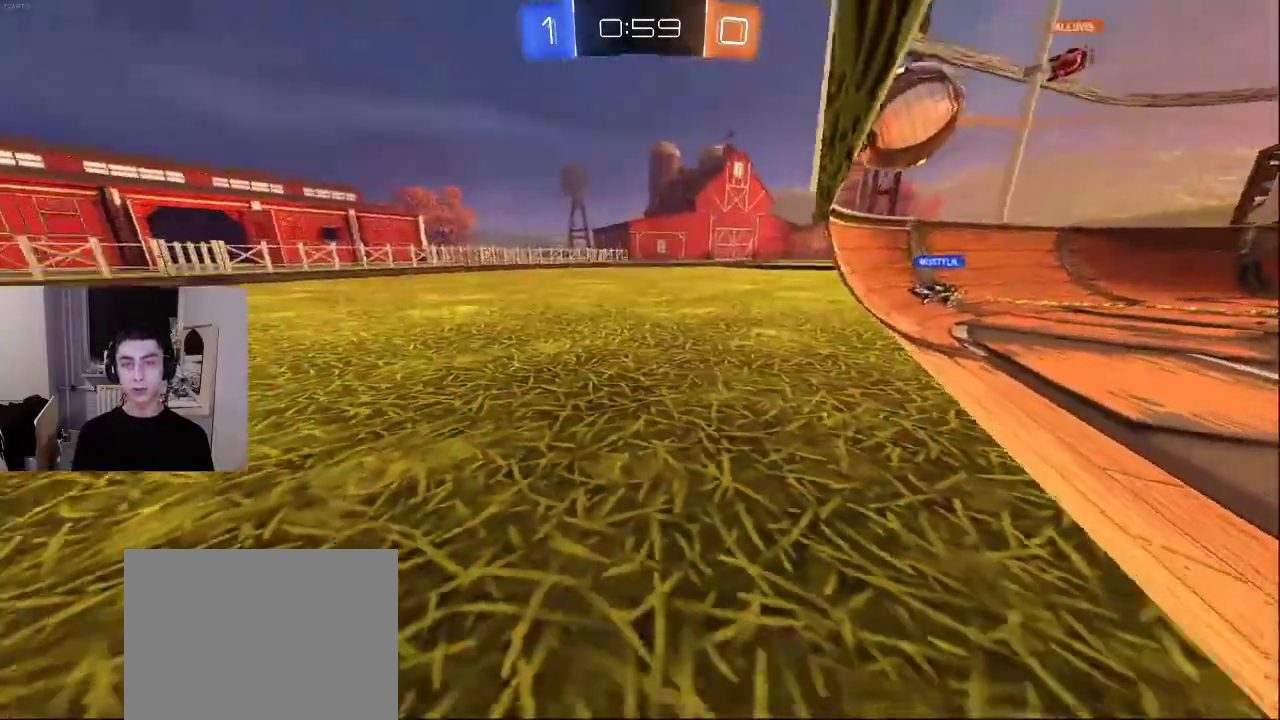
Gameplay with a controller (PlayStation layout); each line is a JSON object with the inputs held at the frame after it. "events" lists button and stick changes between this image and that frame as [ms after this image, input, new state], when the widget could be followed in between.
{"buttons": [], "left_stick": "center", "right_stick": "right", "events": [[267, "left_stick", "right"], [300, "right_stick", "down-right"], [400, "left_stick", "center"], [400, "right_stick", "right"]]}
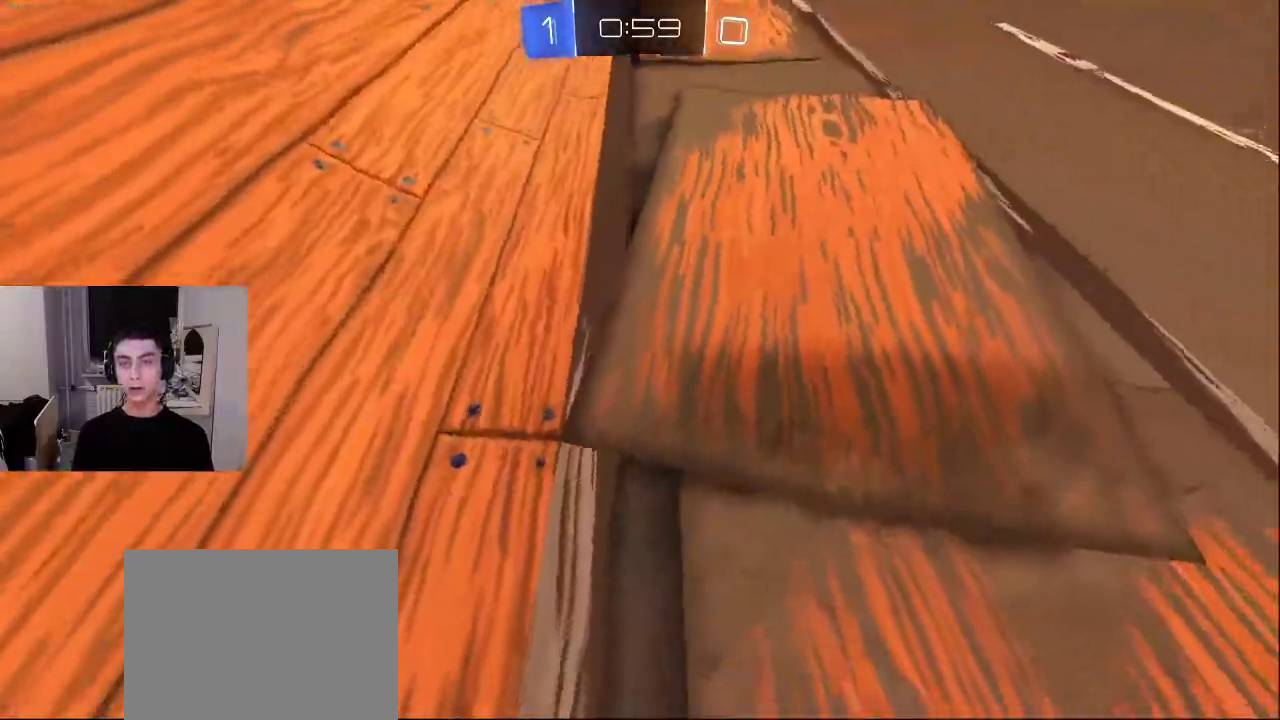
{"buttons": [], "left_stick": "down", "right_stick": "up-left", "events": [[133, "right_stick", "center"], [333, "left_stick", "down"], [333, "right_stick", "right"], [433, "right_stick", "up-left"]]}
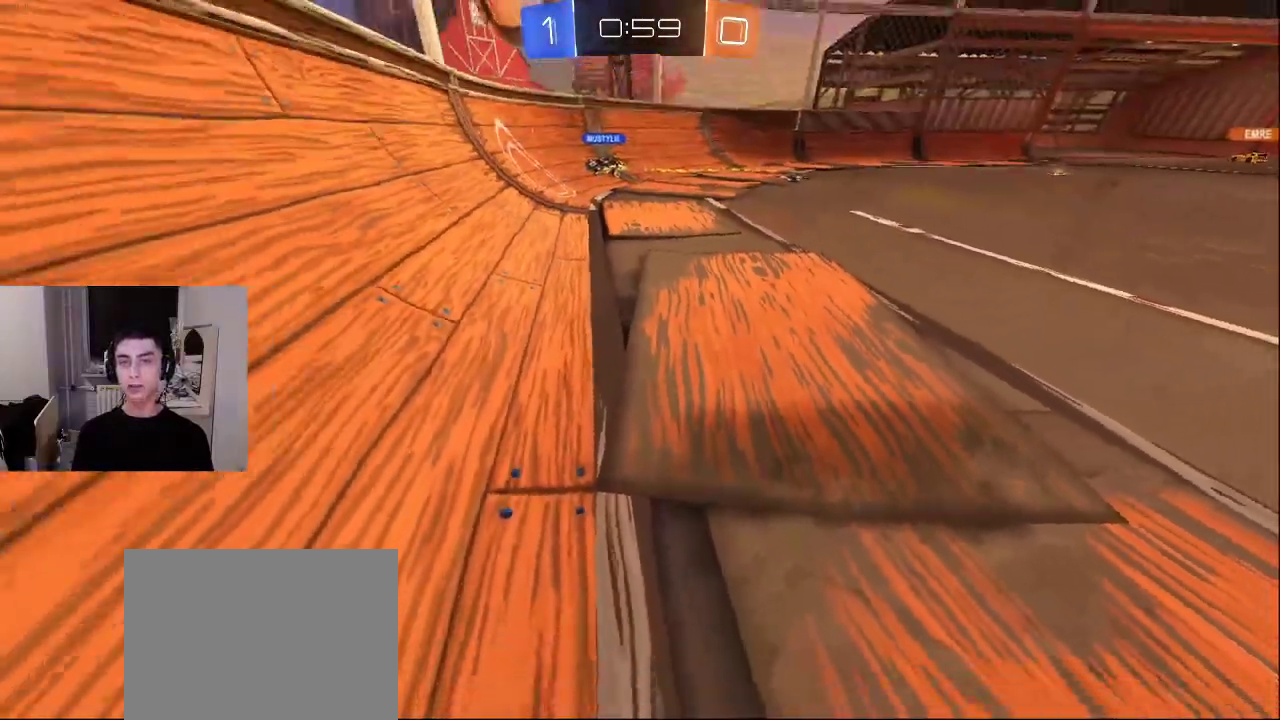
{"buttons": [], "left_stick": "center", "right_stick": "center", "events": [[33, "right_stick", "center"], [83, "right_stick", "up-right"], [217, "right_stick", "center"], [417, "left_stick", "center"]]}
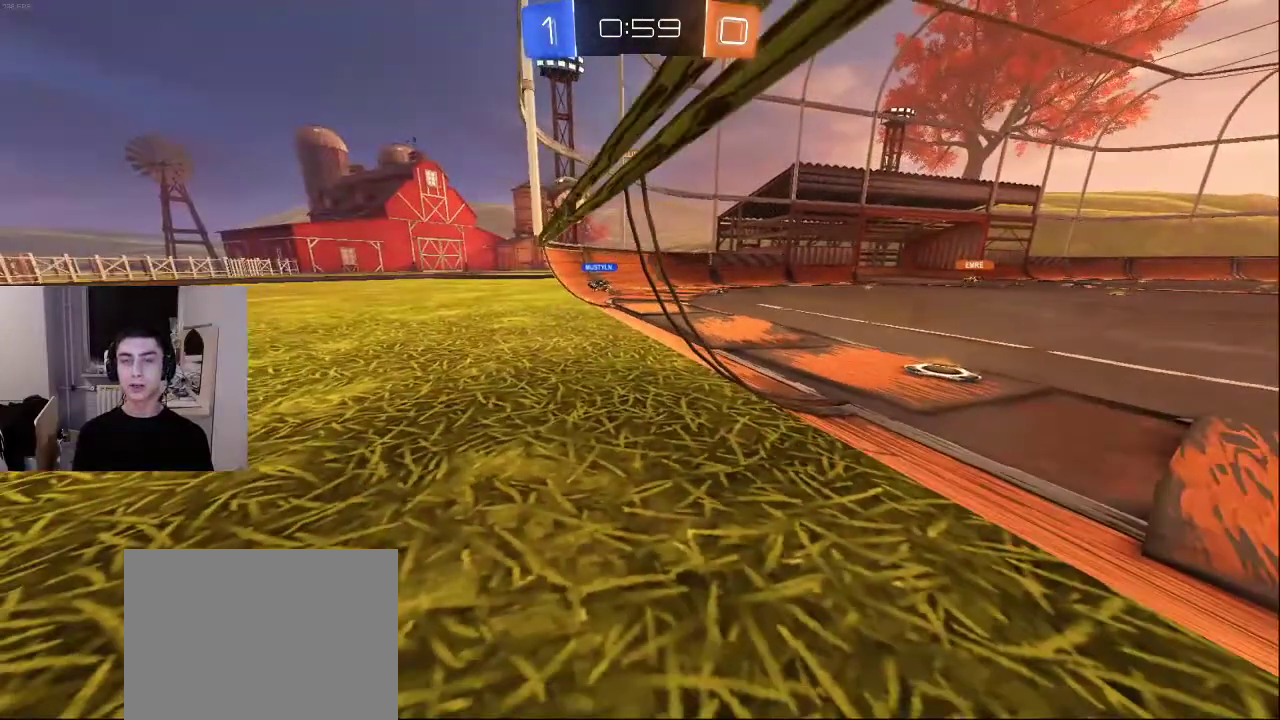
{"buttons": [], "left_stick": "up", "right_stick": "center", "events": [[17, "CROSS", "down"], [50, "left_stick", "up-right"], [67, "CROSS", "up"], [267, "left_stick", "center"], [367, "left_stick", "up"]]}
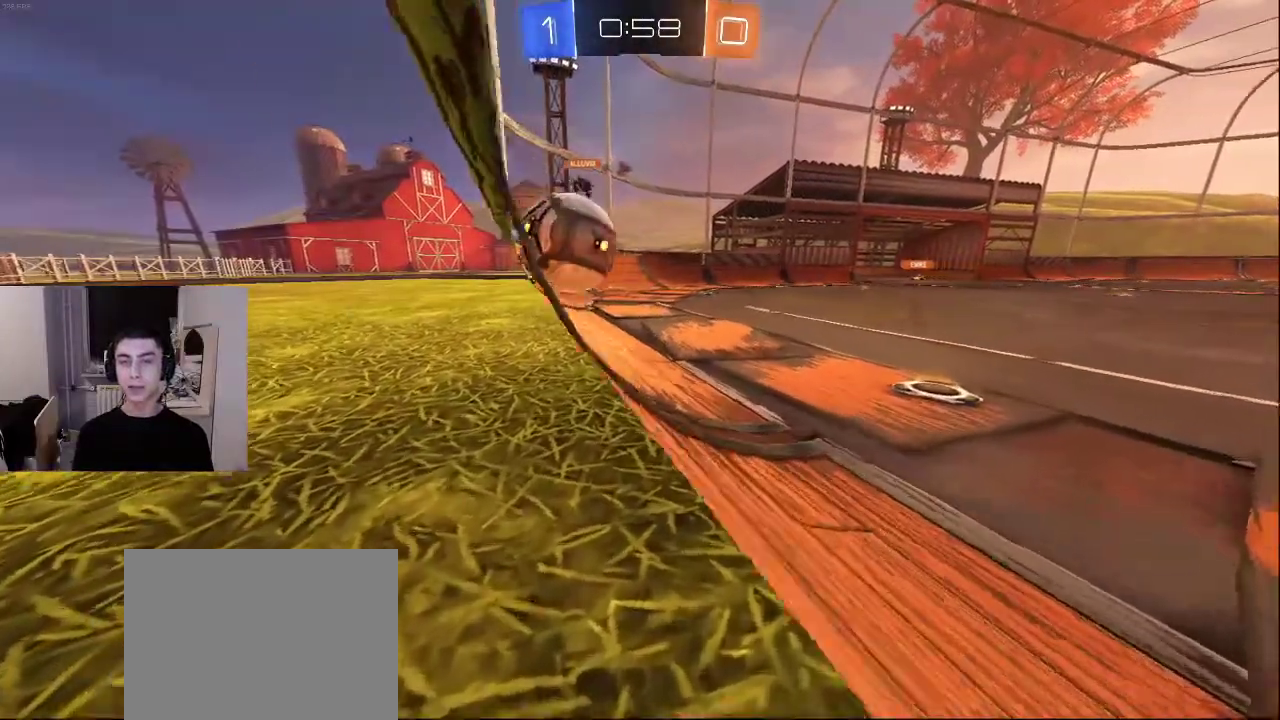
{"buttons": [], "left_stick": "up-right", "right_stick": "center", "events": [[33, "L2", "down"], [117, "CROSS", "down"], [183, "CROSS", "up"], [233, "L2", "up"], [233, "left_stick", "down"], [350, "left_stick", "center"], [450, "left_stick", "up-right"]]}
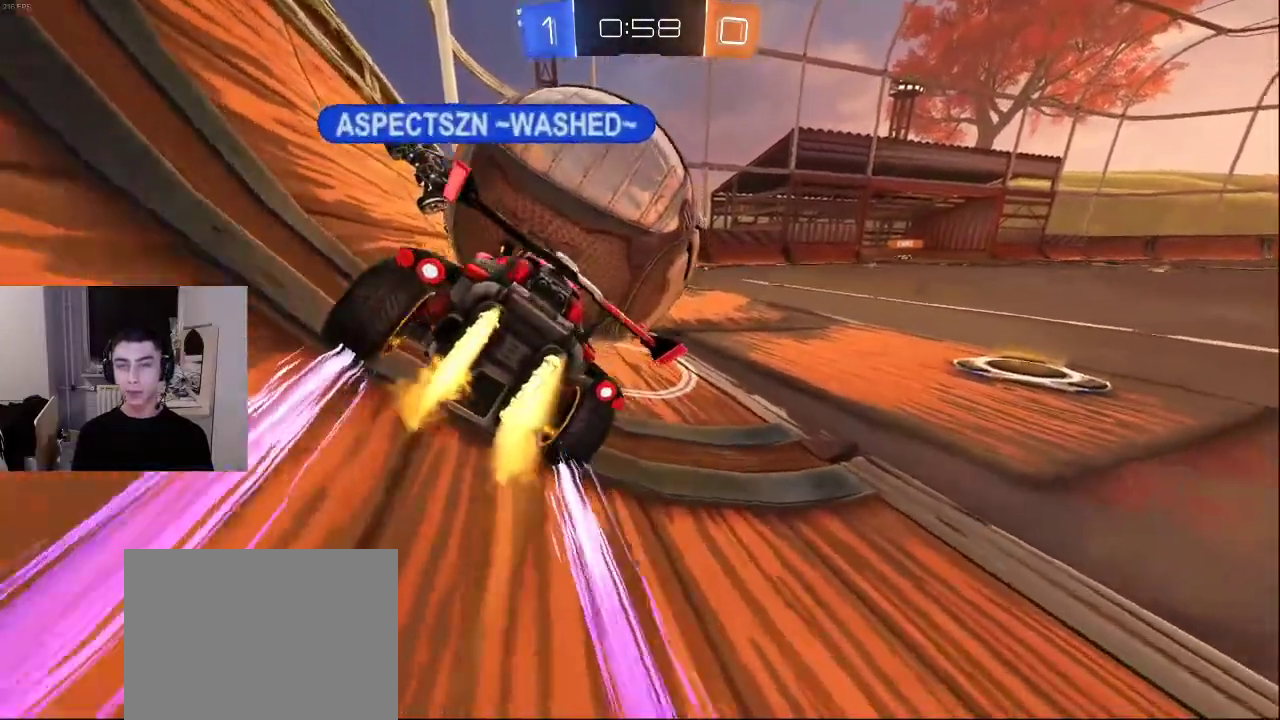
{"buttons": [], "left_stick": "center", "right_stick": "down", "events": [[33, "L2", "down"], [217, "L2", "up"], [283, "left_stick", "center"], [483, "right_stick", "down"]]}
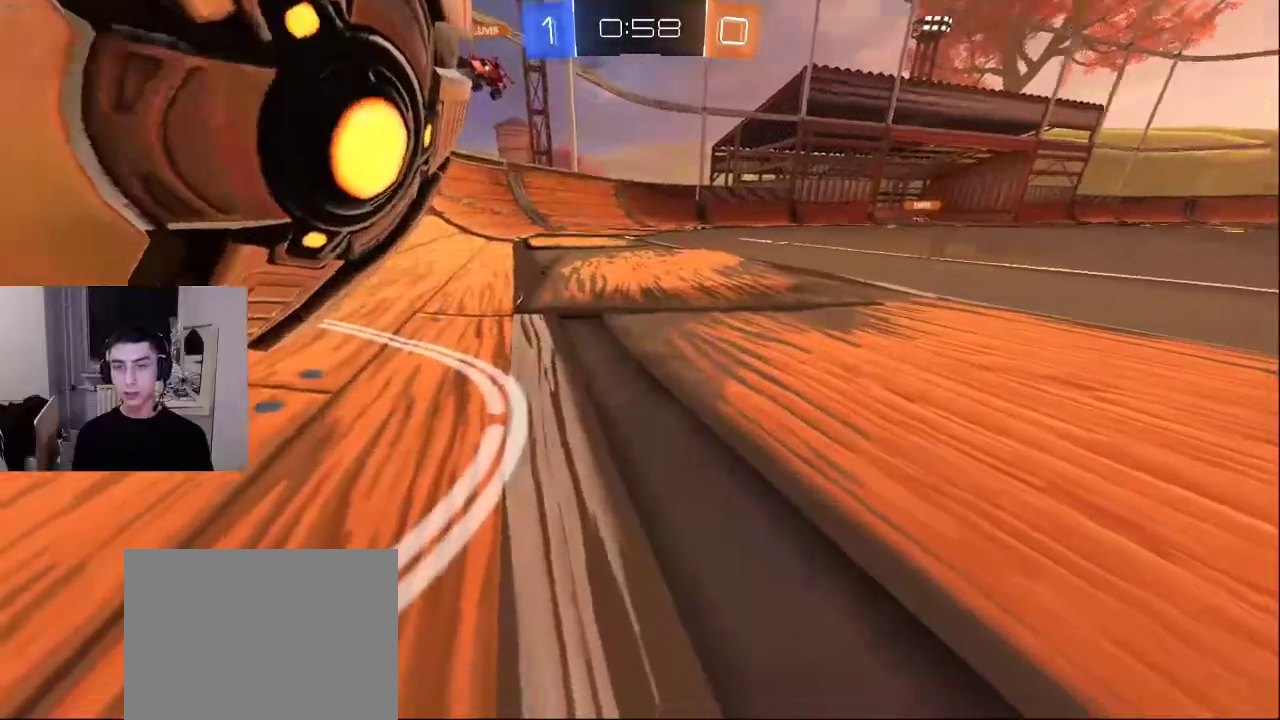
{"buttons": [], "left_stick": "down-left", "right_stick": "center", "events": [[83, "right_stick", "right"], [117, "left_stick", "right"], [133, "right_stick", "up"], [200, "left_stick", "down"], [250, "right_stick", "center"], [300, "right_stick", "up-right"], [350, "left_stick", "down-left"], [367, "right_stick", "center"]]}
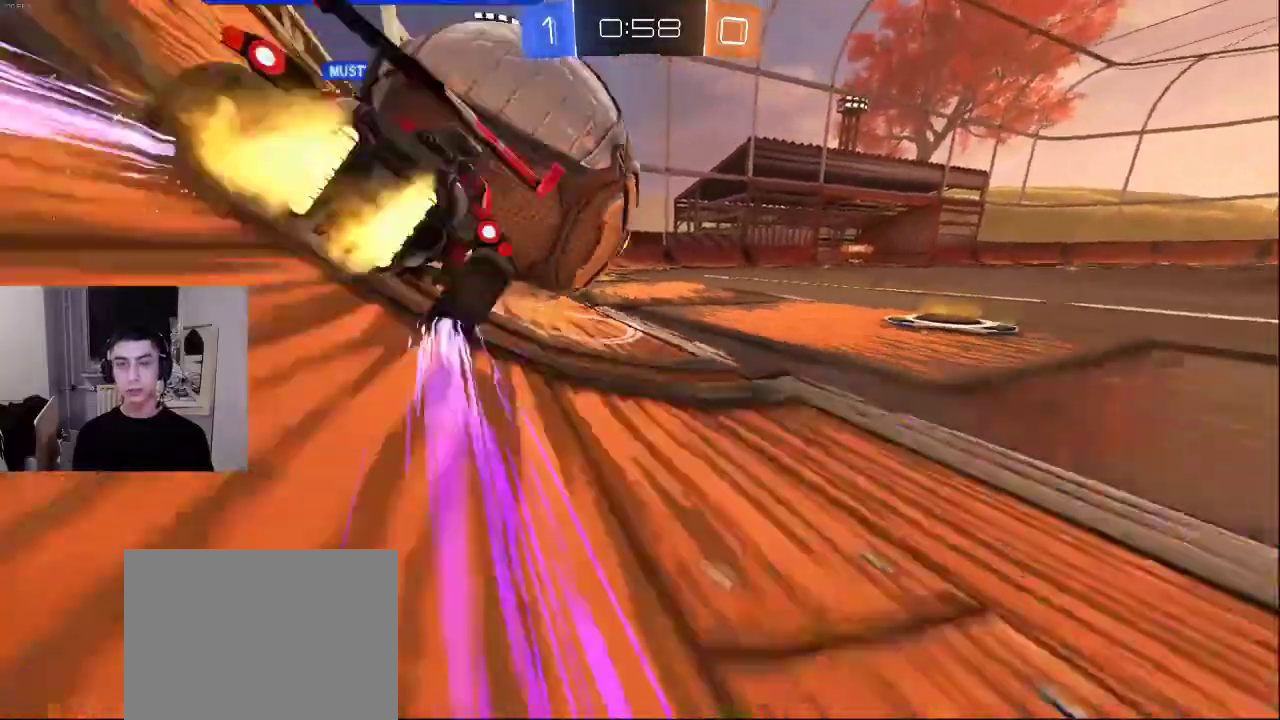
{"buttons": [], "left_stick": "up-right", "right_stick": "center", "events": [[150, "left_stick", "center"], [283, "left_stick", "up-right"]]}
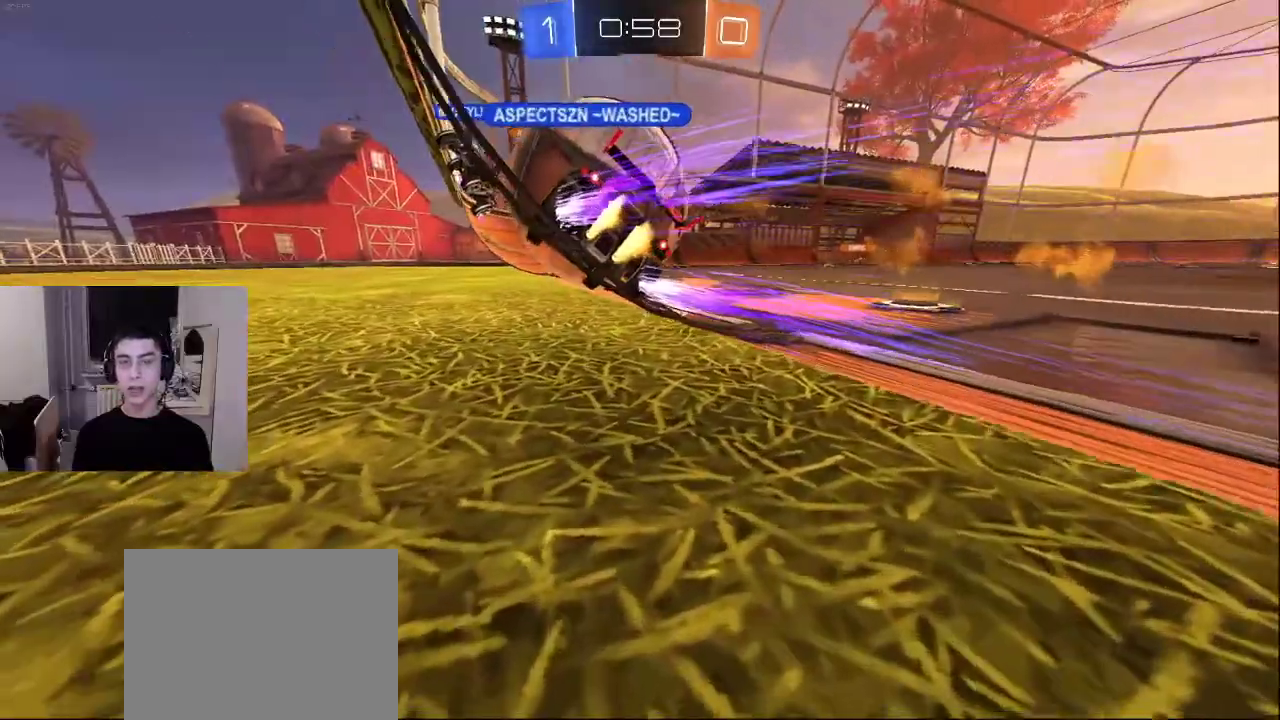
{"buttons": [], "left_stick": "center", "right_stick": "up-left", "events": [[17, "left_stick", "center"], [467, "right_stick", "up-left"]]}
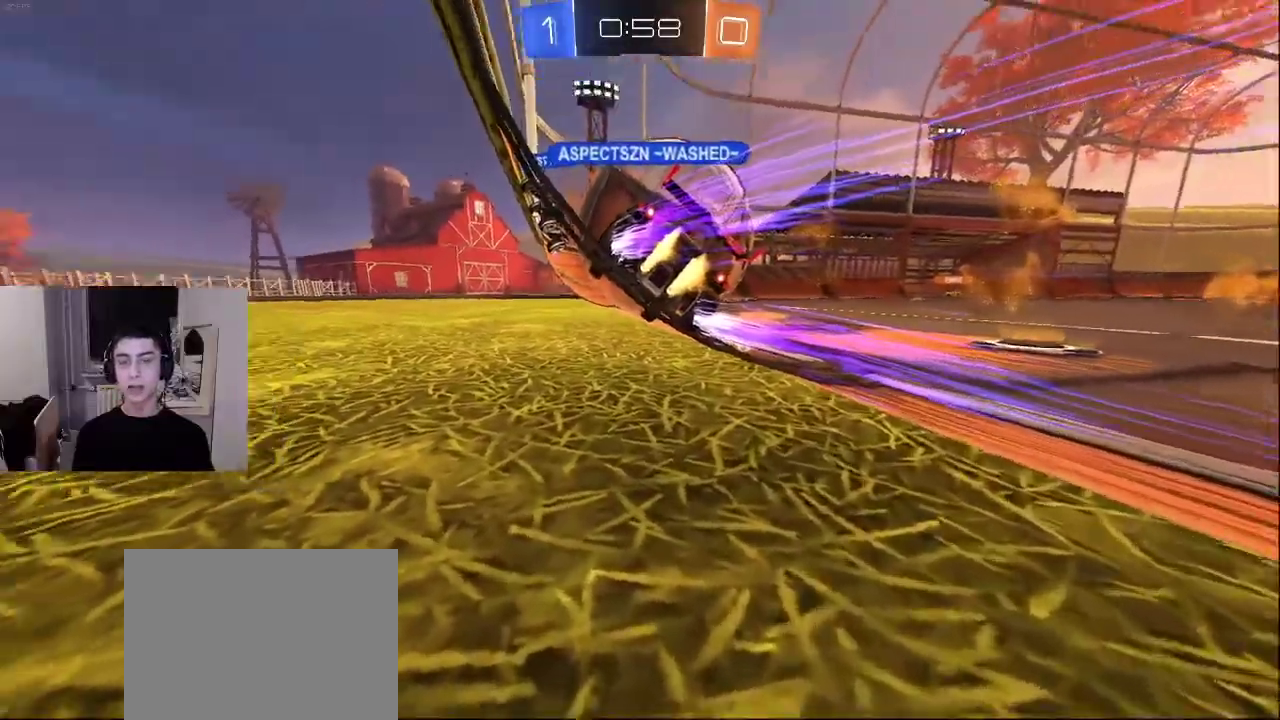
{"buttons": [], "left_stick": "center", "right_stick": "center", "events": [[117, "right_stick", "down"], [167, "left_stick", "up-right"], [183, "right_stick", "right"], [267, "right_stick", "center"], [350, "left_stick", "center"]]}
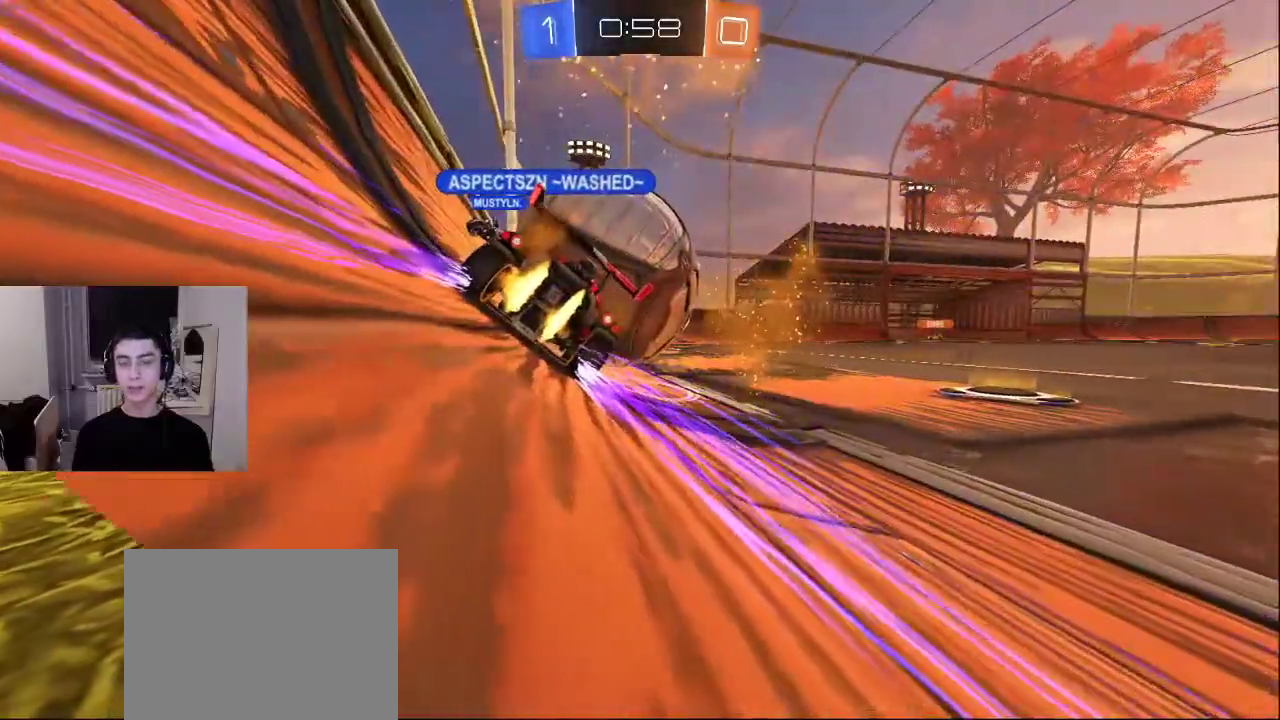
{"buttons": [], "left_stick": "up-right", "right_stick": "center", "events": [[383, "left_stick", "up-right"]]}
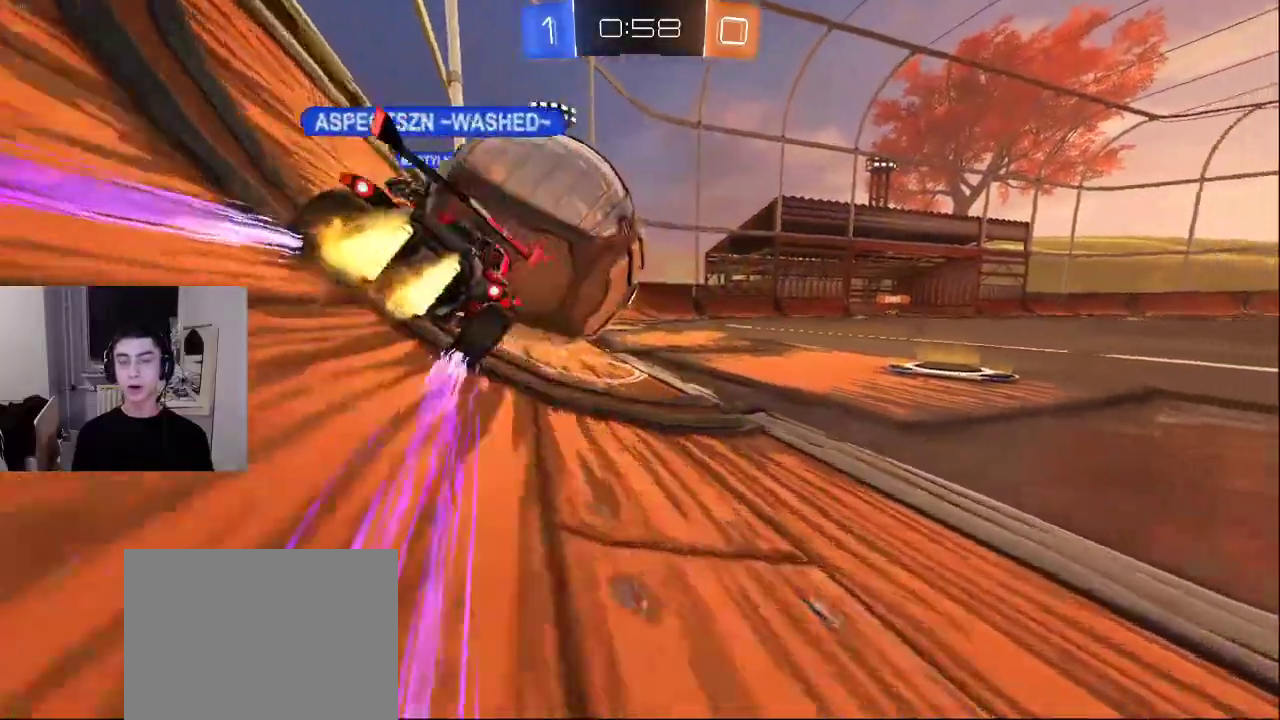
{"buttons": [], "left_stick": "up", "right_stick": "left", "events": [[67, "left_stick", "center"], [167, "left_stick", "up"], [267, "right_stick", "down-right"], [383, "right_stick", "center"], [483, "right_stick", "left"]]}
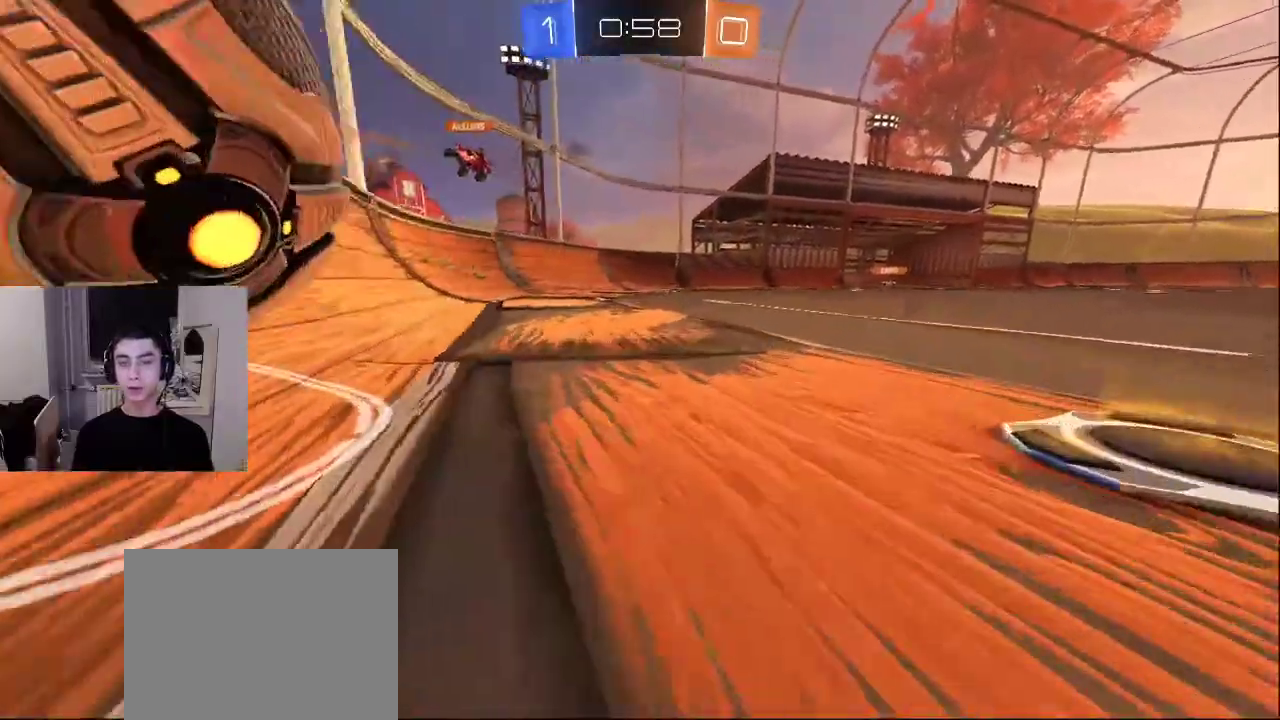
{"buttons": [], "left_stick": "down-left", "right_stick": "center", "events": [[17, "left_stick", "center"], [117, "right_stick", "down"], [167, "right_stick", "right"], [233, "left_stick", "up-right"], [233, "right_stick", "up-left"], [283, "right_stick", "down-left"], [383, "left_stick", "center"], [383, "right_stick", "down-right"], [450, "right_stick", "center"], [467, "left_stick", "down-left"]]}
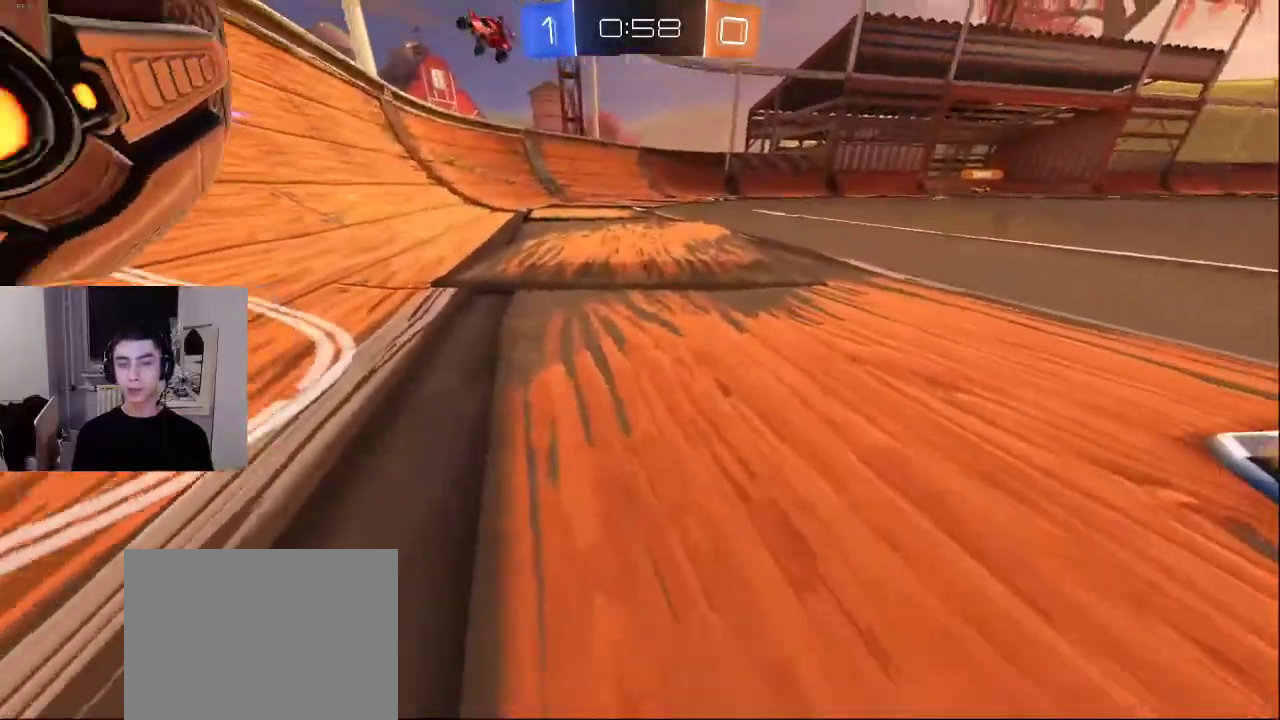
{"buttons": [], "left_stick": "up-right", "right_stick": "center", "events": [[283, "right_stick", "right"], [350, "left_stick", "center"], [350, "right_stick", "center"], [400, "left_stick", "up-right"]]}
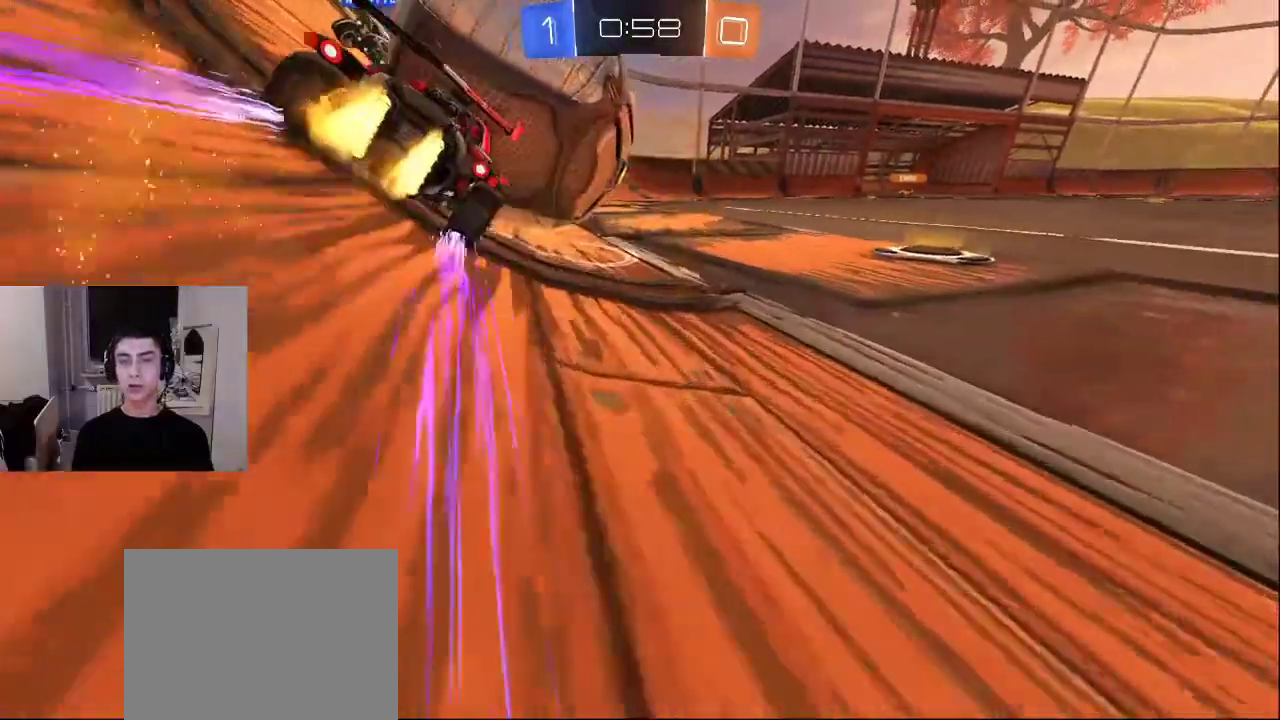
{"buttons": ["R2"], "left_stick": "up-right", "right_stick": "center", "events": [[50, "R2", "down"], [67, "right_stick", "up-right"], [250, "right_stick", "center"]]}
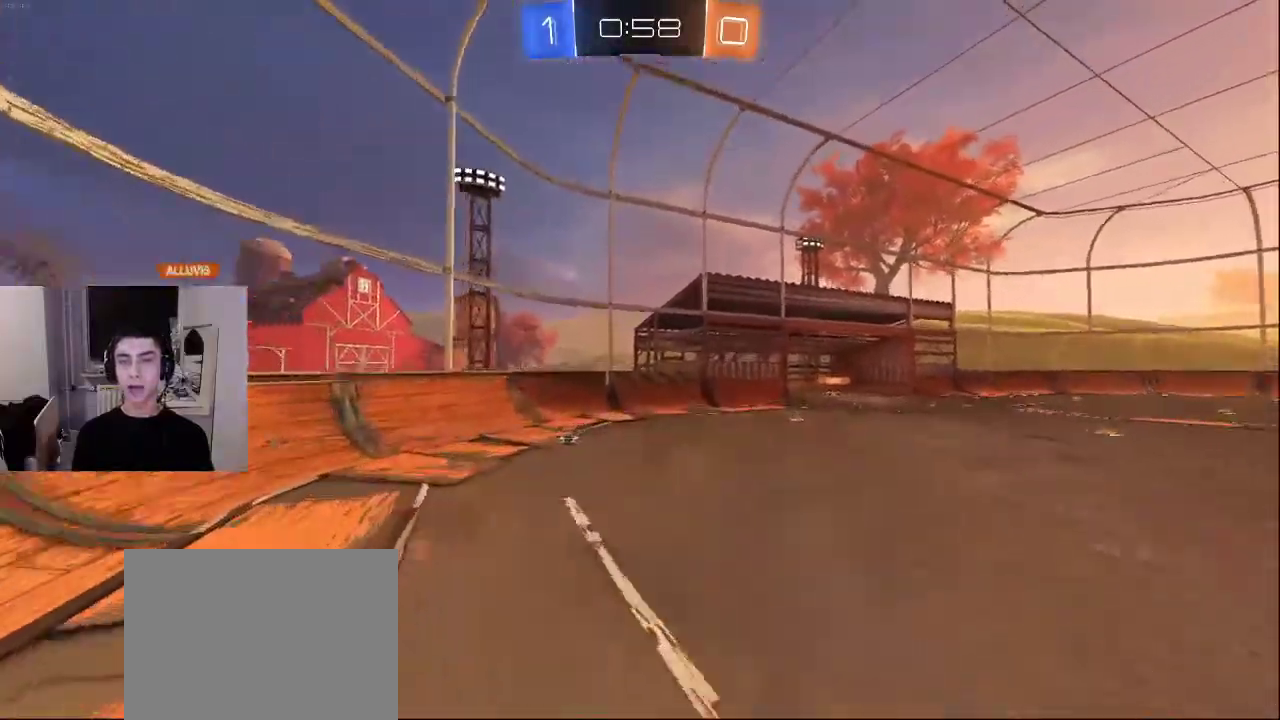
{"buttons": ["R2"], "left_stick": "up-right", "right_stick": "center", "events": []}
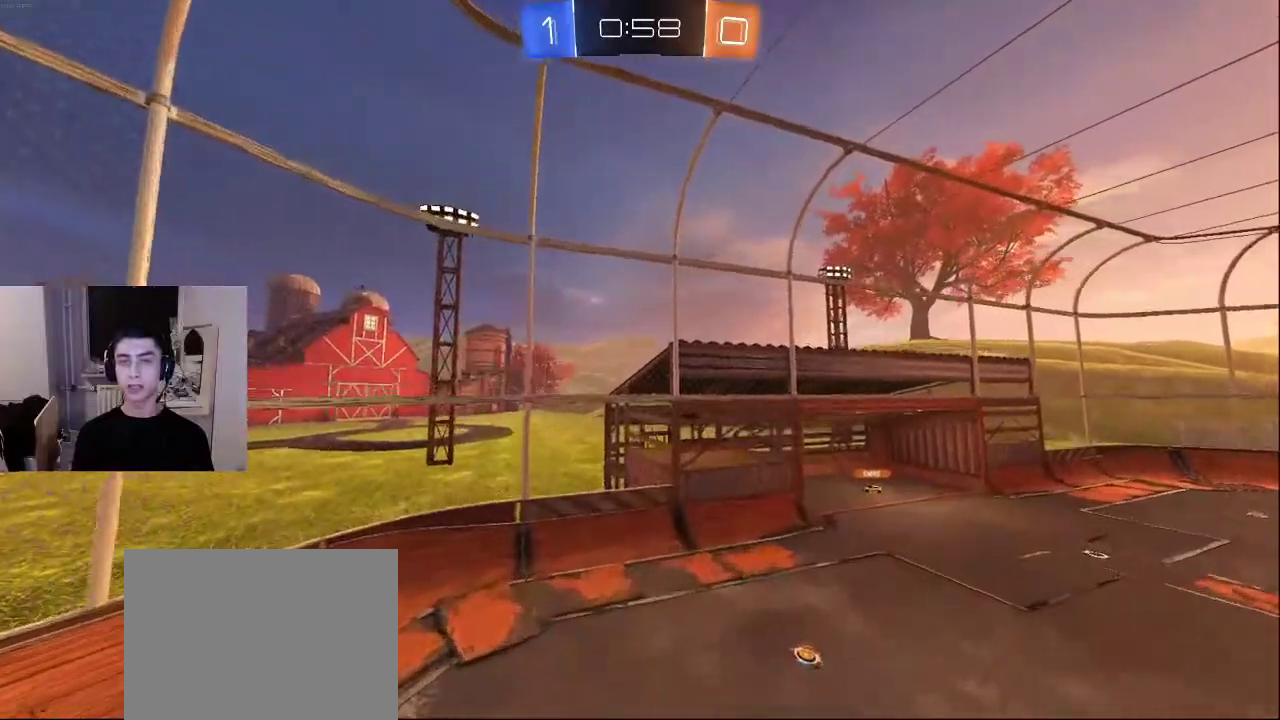
{"buttons": [], "left_stick": "left", "right_stick": "left", "events": [[50, "left_stick", "down-right"], [67, "right_stick", "left"], [117, "R2", "up"], [183, "left_stick", "down-left"], [367, "left_stick", "left"]]}
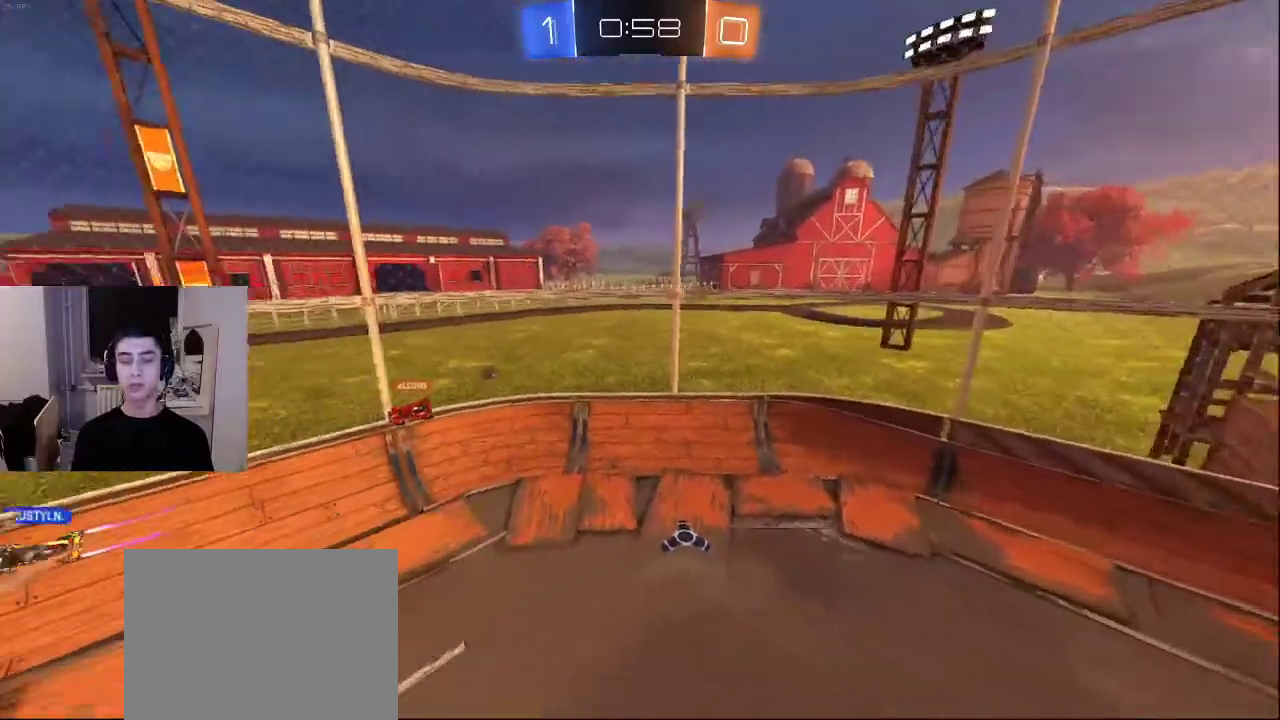
{"buttons": ["L2"], "left_stick": "up-left", "right_stick": "center", "events": [[233, "L2", "down"], [283, "right_stick", "center"], [333, "left_stick", "up-left"]]}
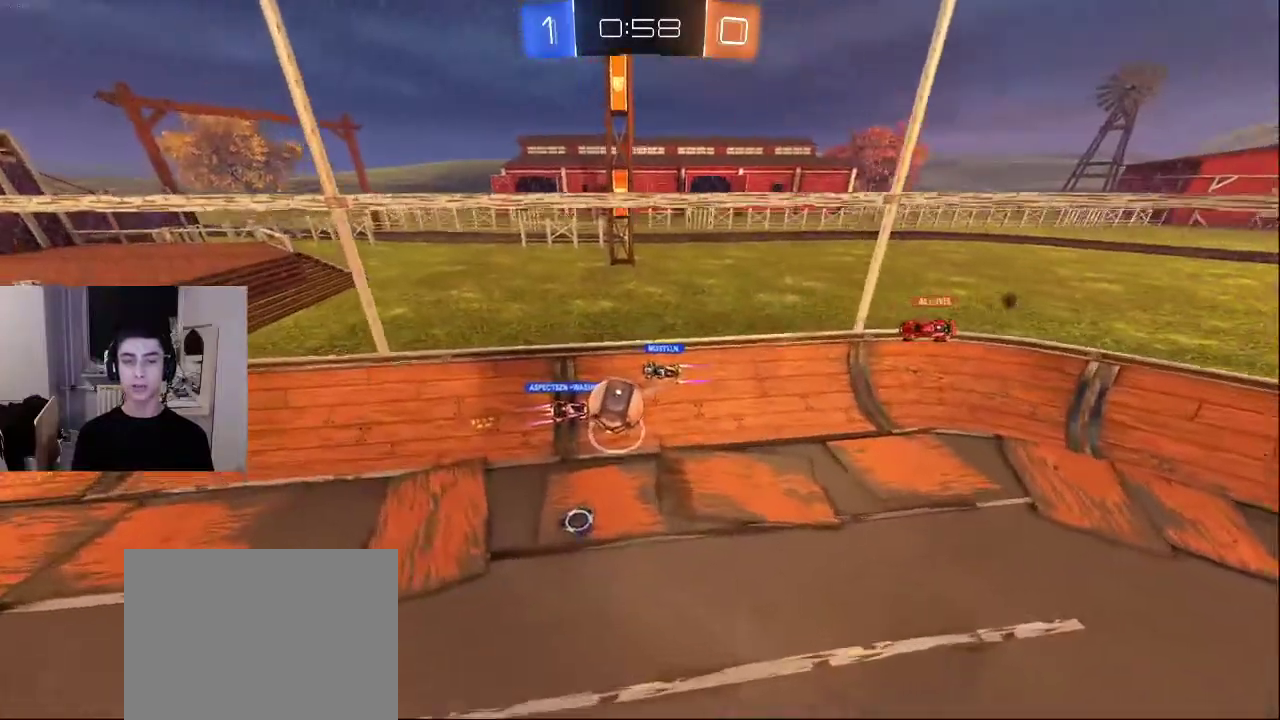
{"buttons": ["L2"], "left_stick": "center", "right_stick": "right", "events": [[50, "right_stick", "right"], [333, "left_stick", "left"], [483, "left_stick", "center"]]}
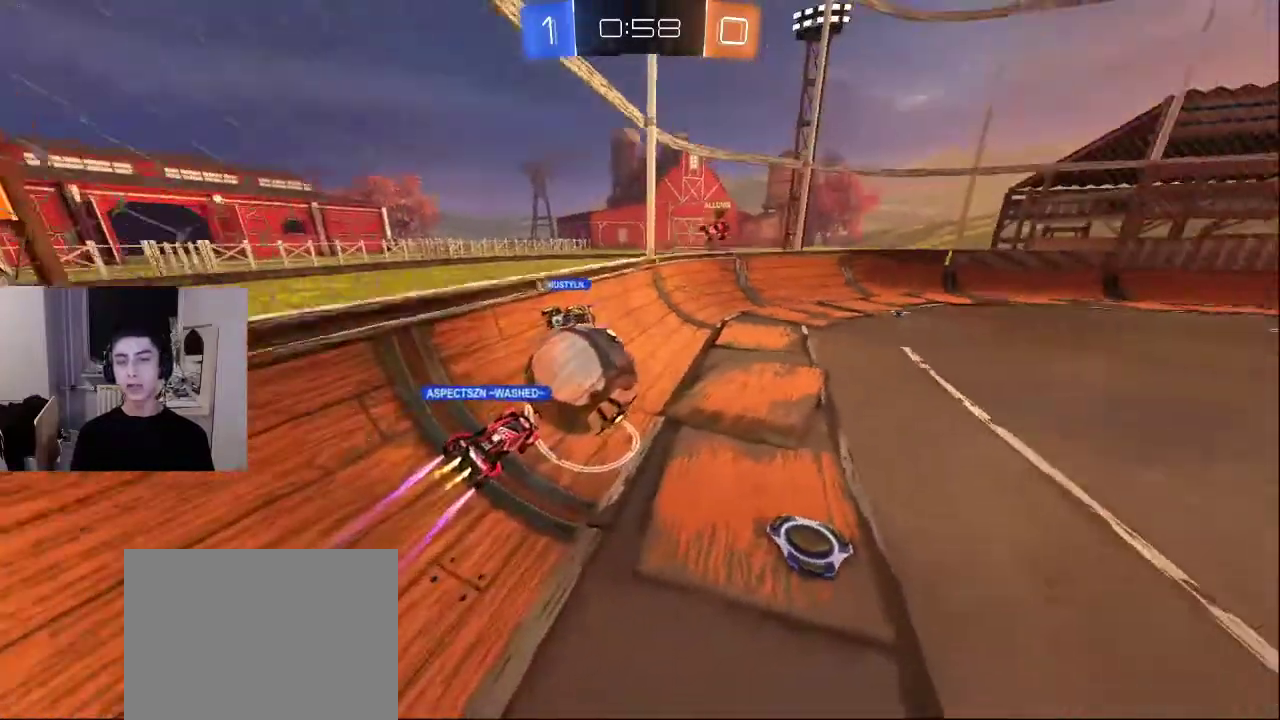
{"buttons": [], "left_stick": "up-left", "right_stick": "center", "events": [[50, "left_stick", "up-right"], [67, "L2", "up"], [100, "right_stick", "center"], [133, "left_stick", "center"], [183, "left_stick", "up-left"], [200, "L2", "down"], [500, "L2", "up"]]}
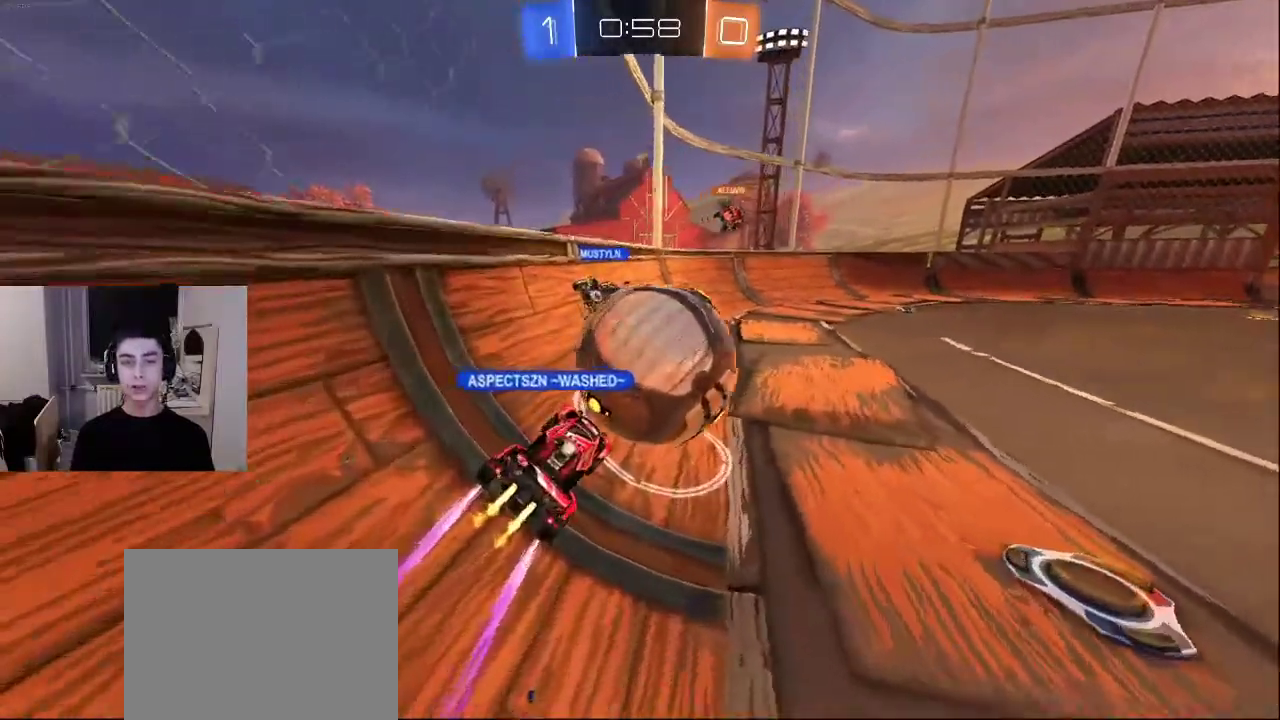
{"buttons": [], "left_stick": "center", "right_stick": "center", "events": [[67, "left_stick", "center"], [67, "right_stick", "up-right"], [150, "right_stick", "center"], [167, "L2", "down"], [167, "left_stick", "up-left"], [317, "right_stick", "down-left"], [383, "L2", "up"], [433, "right_stick", "center"], [450, "left_stick", "center"]]}
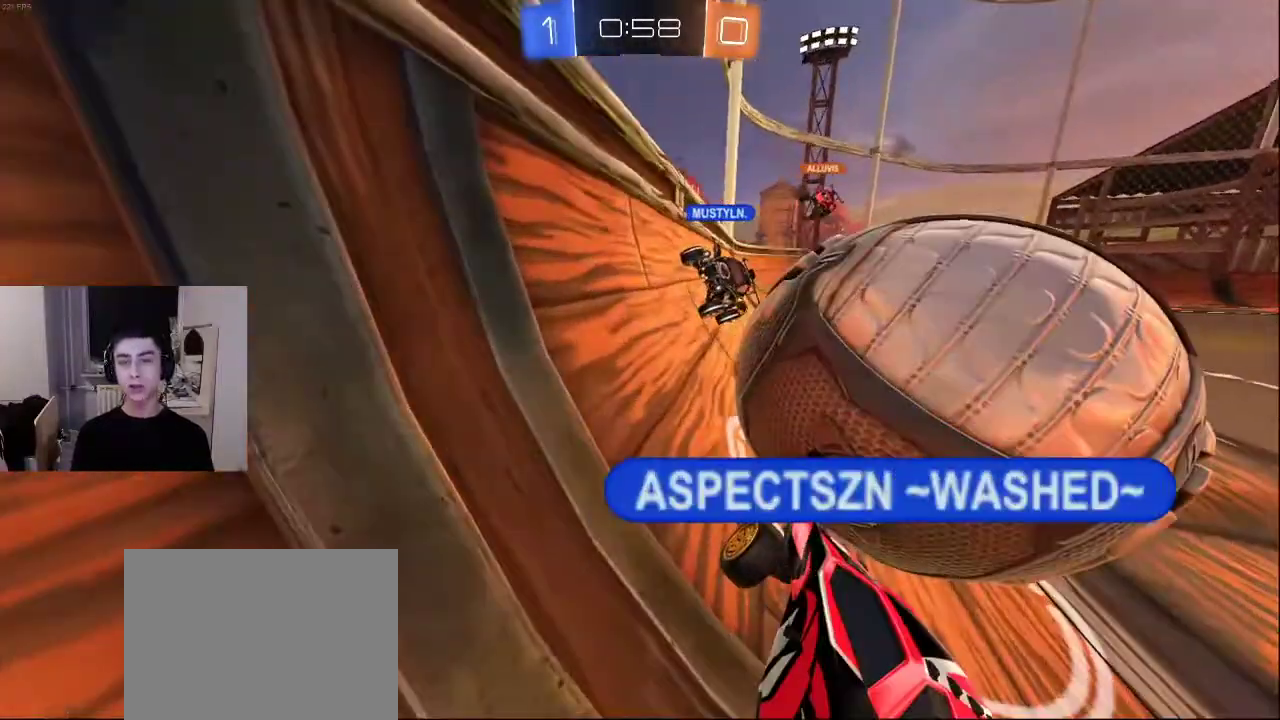
{"buttons": ["L2"], "left_stick": "center", "right_stick": "center", "events": [[67, "left_stick", "right"], [167, "left_stick", "center"], [283, "right_stick", "down"], [350, "L2", "down"], [450, "right_stick", "right"], [500, "right_stick", "center"]]}
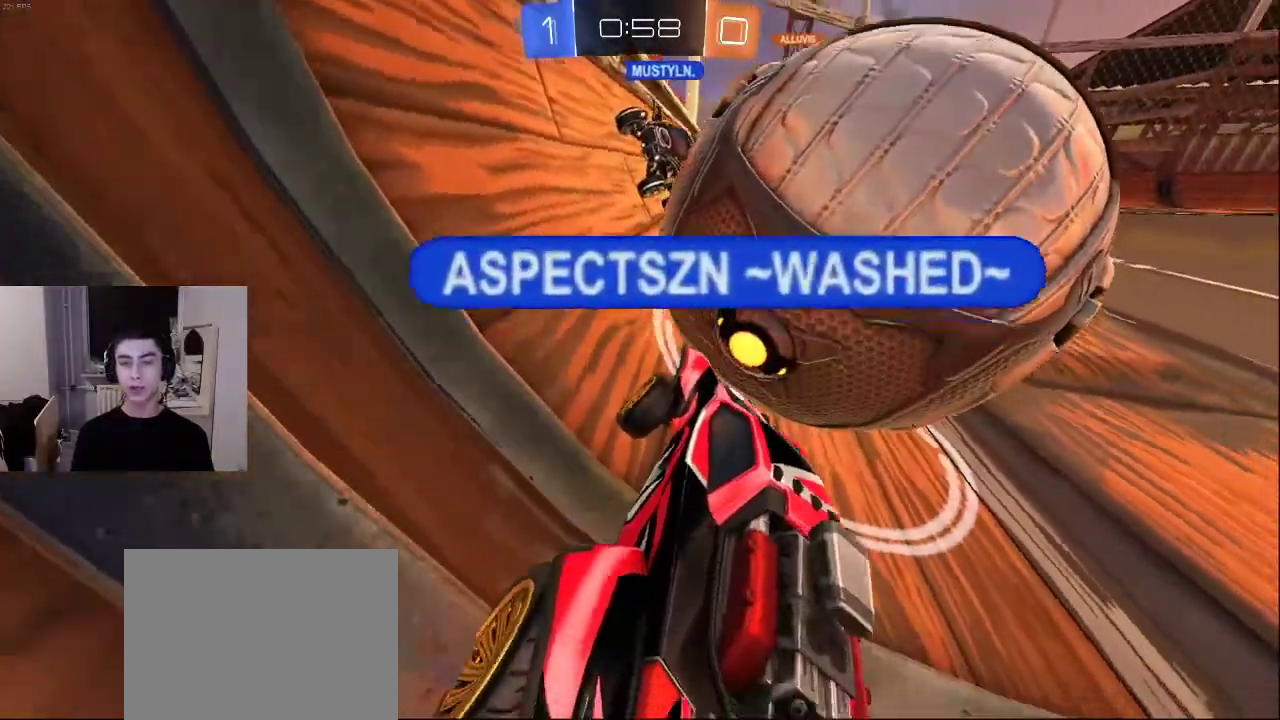
{"buttons": [], "left_stick": "center", "right_stick": "up-right", "events": [[50, "right_stick", "up-right"], [67, "L2", "up"], [200, "right_stick", "up-left"], [317, "right_stick", "down"], [500, "right_stick", "up-right"]]}
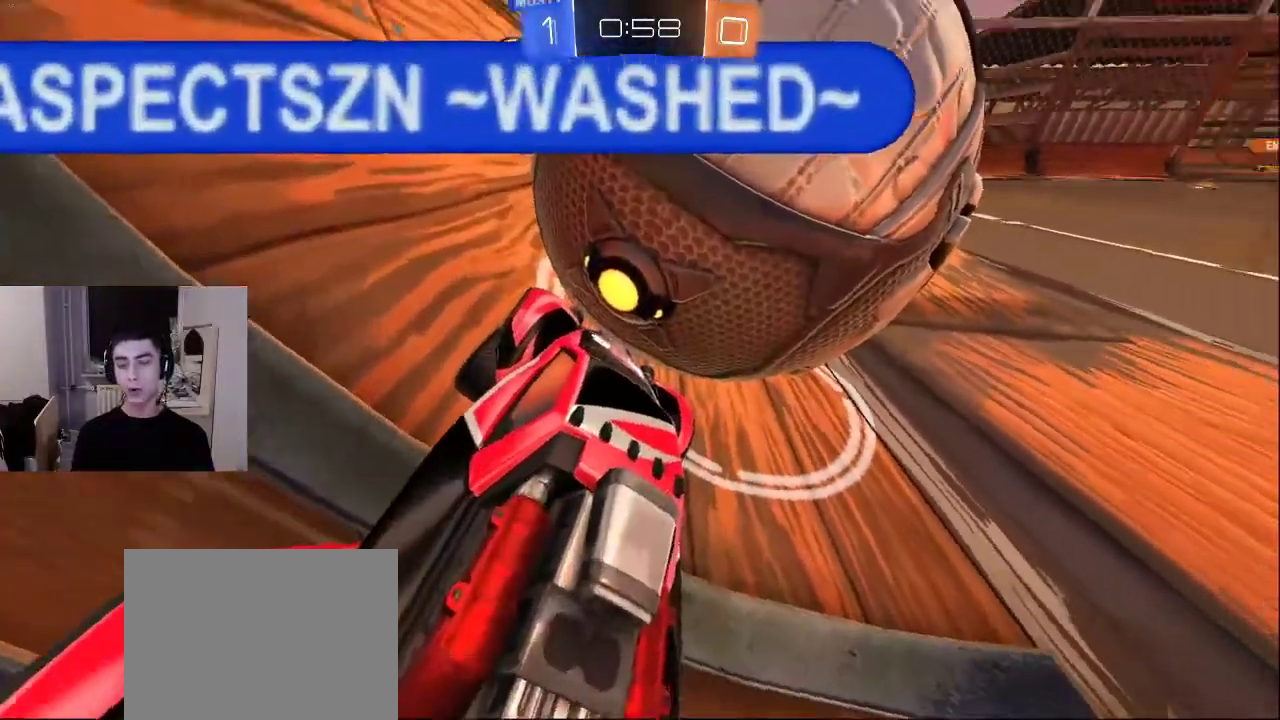
{"buttons": [], "left_stick": "center", "right_stick": "center", "events": [[17, "right_stick", "up"], [133, "left_stick", "up-right"], [150, "right_stick", "down-left"], [250, "right_stick", "center"], [283, "left_stick", "center"]]}